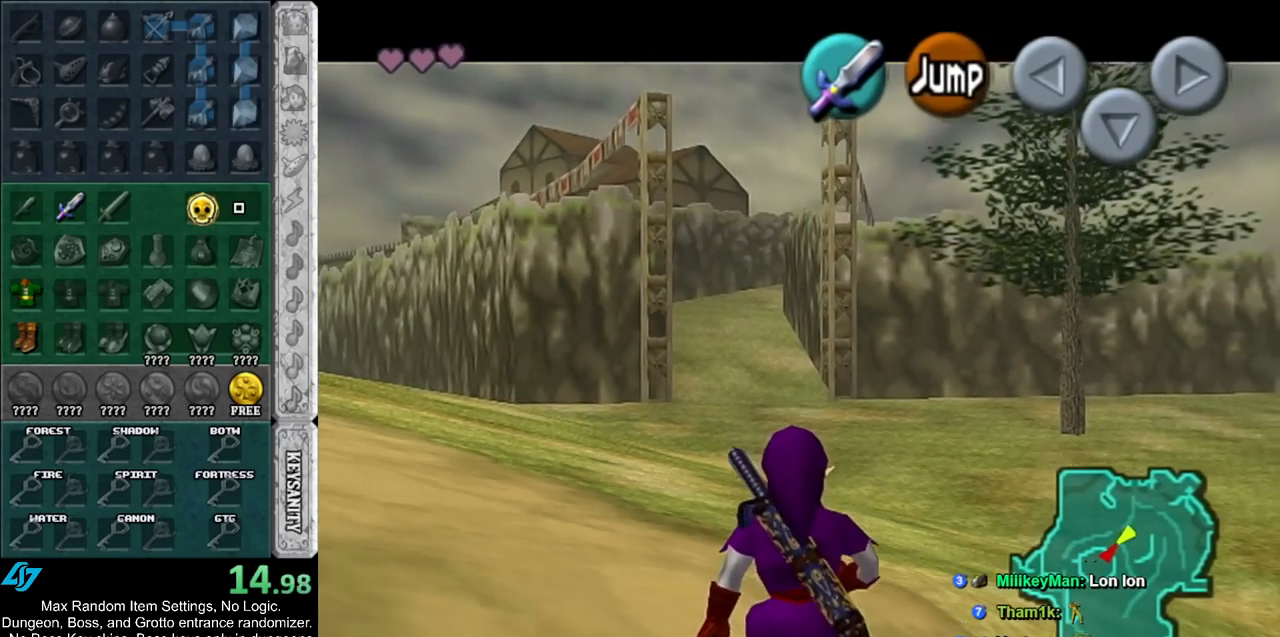
Gameplay with a controller (Nintendo layout); each line is a JSON object with the inputs held at the frame after it. "events" lists button and stick changes between this image and that frame as [ms after this image, input, new state], when the widget could be followed in between. Not read: L2 L3 R3.
{"buttons": ["L1"], "left_stick": "down", "right_stick": "center", "events": []}
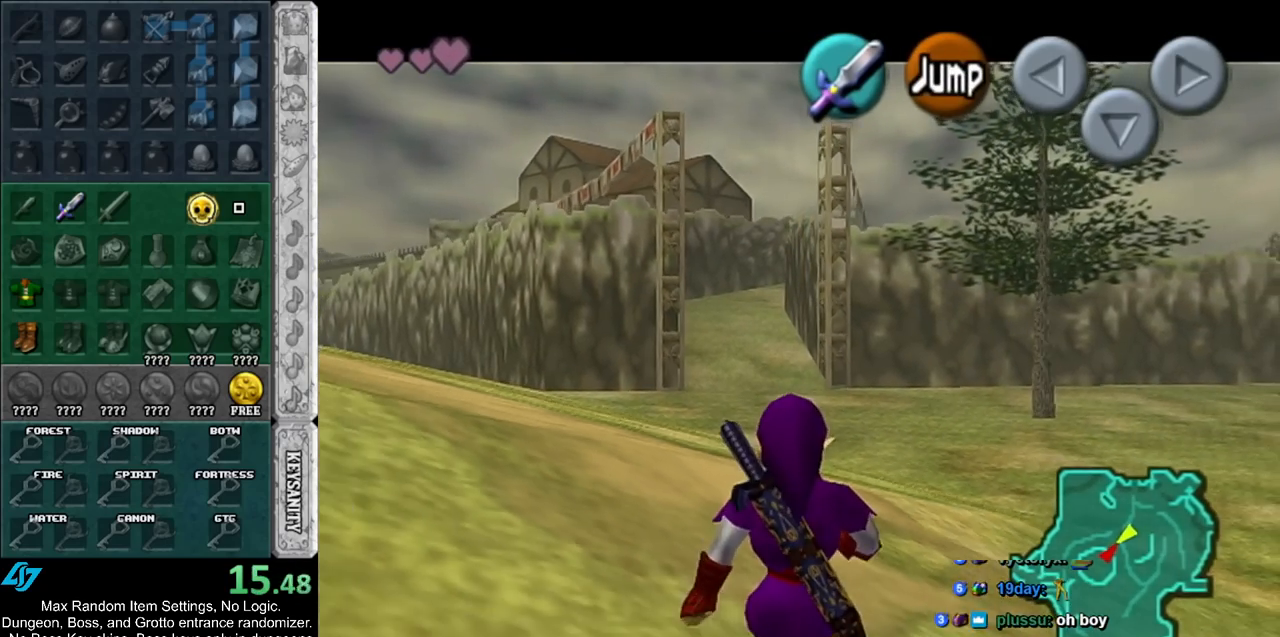
{"buttons": ["L1"], "left_stick": "down", "right_stick": "center", "events": []}
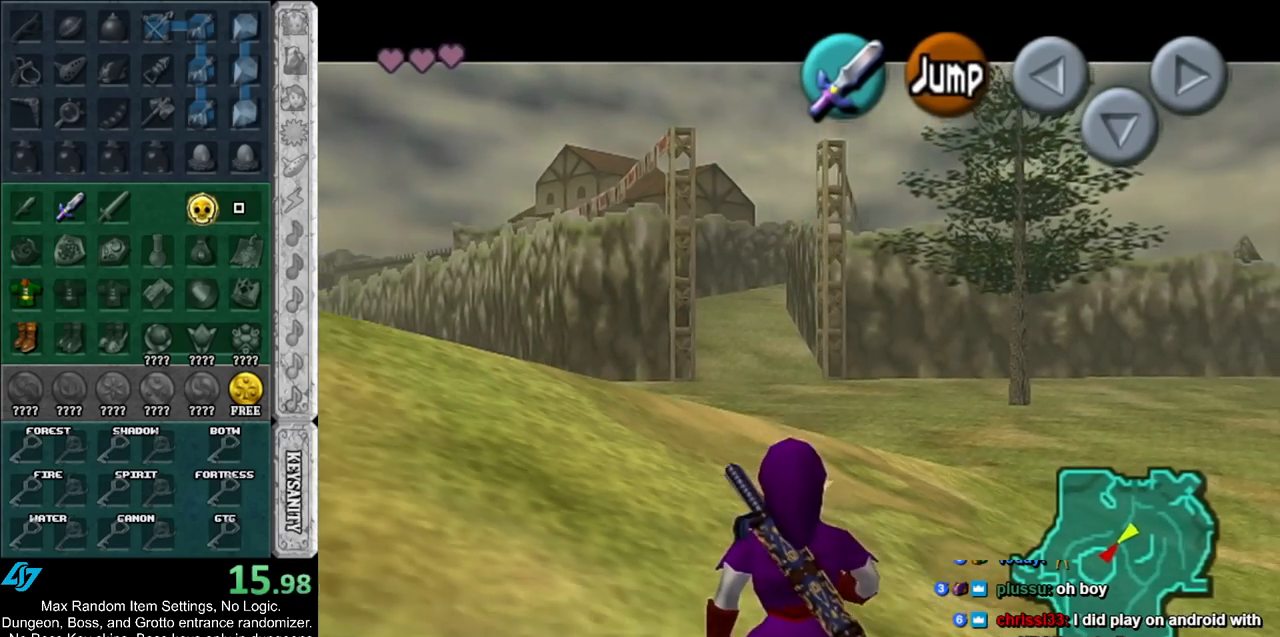
{"buttons": ["L1"], "left_stick": "down", "right_stick": "center", "events": []}
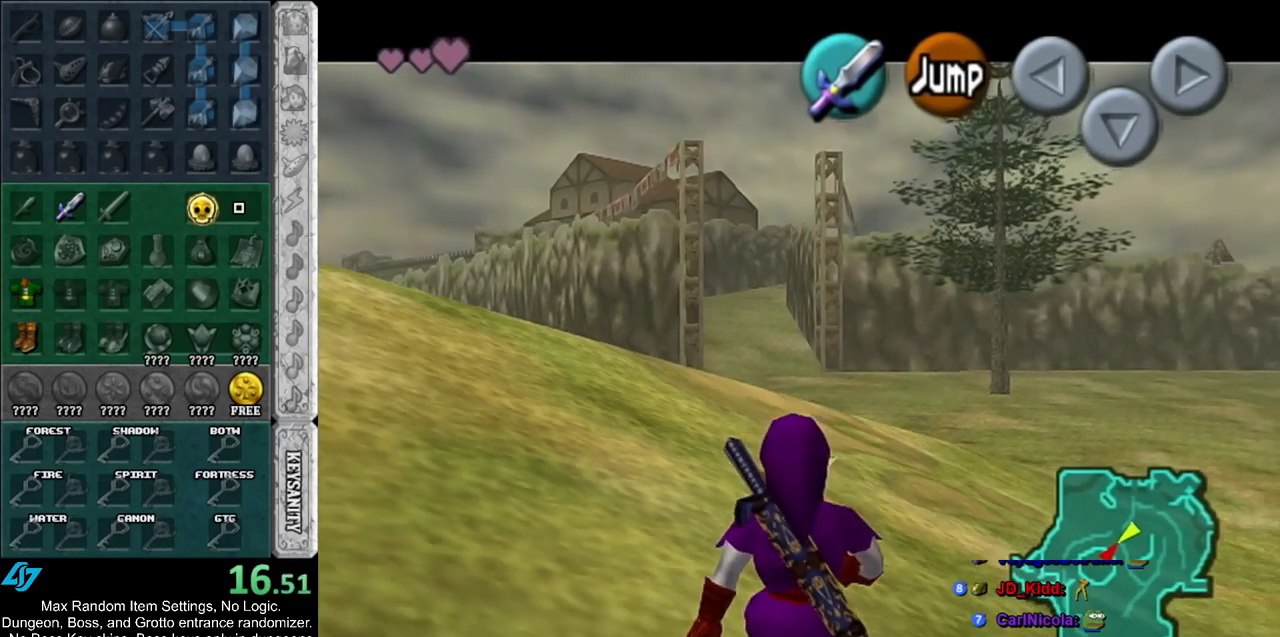
{"buttons": ["L1"], "left_stick": "down", "right_stick": "center", "events": []}
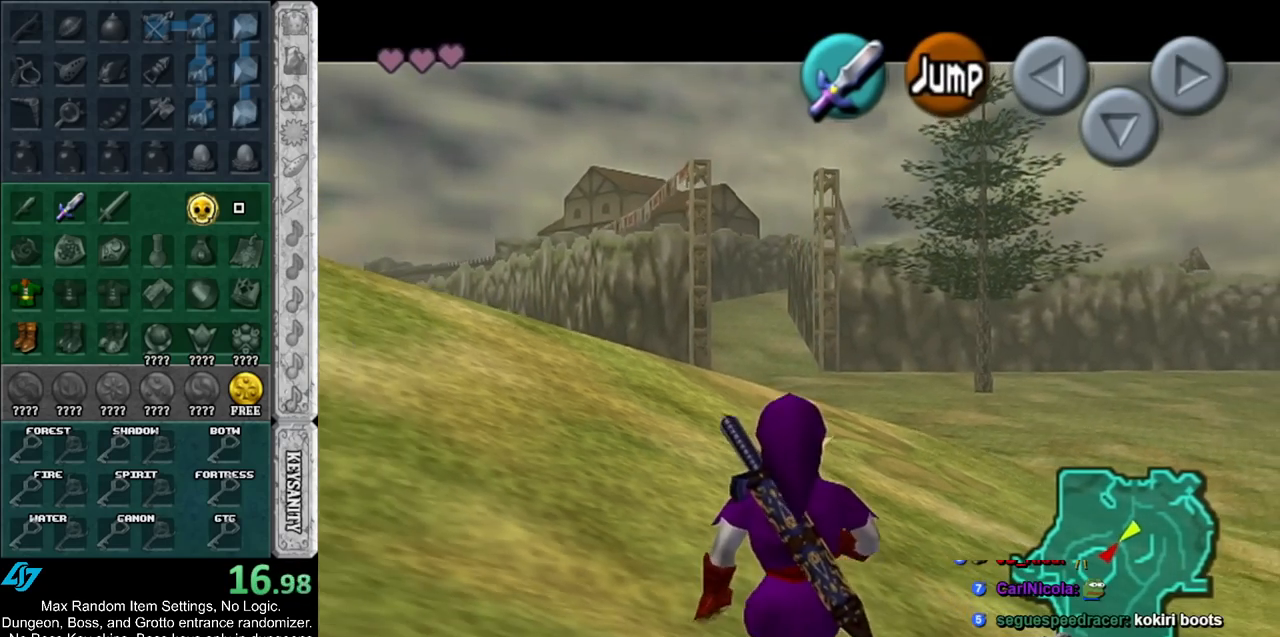
{"buttons": ["L1"], "left_stick": "down", "right_stick": "center", "events": []}
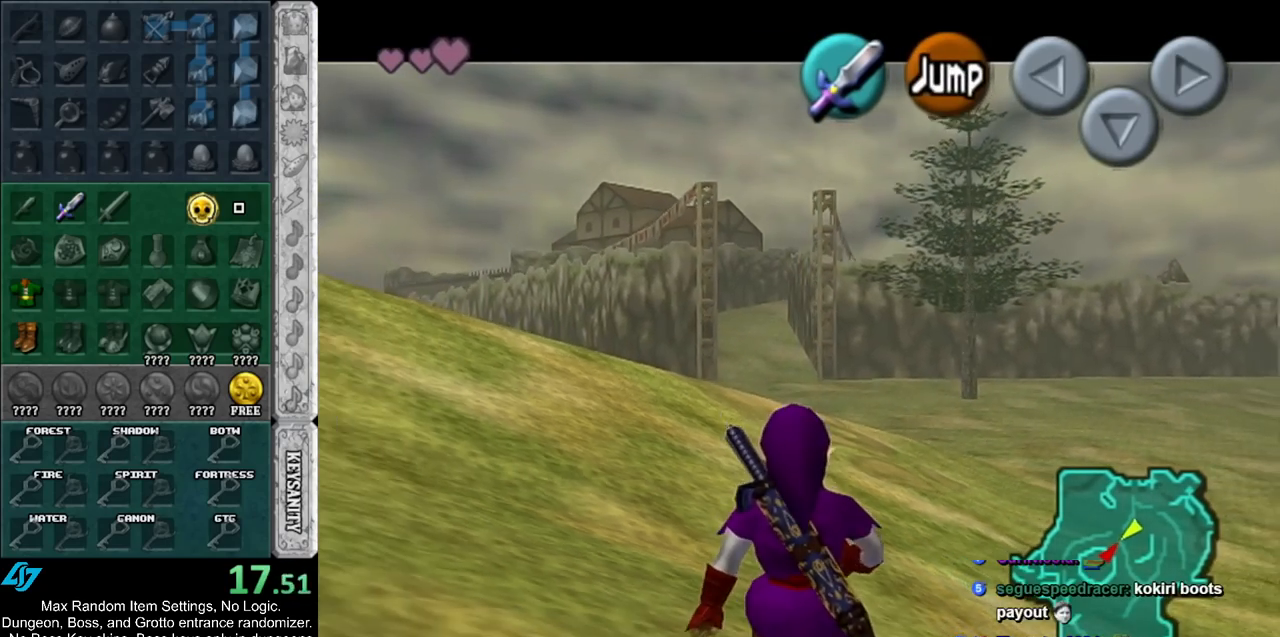
{"buttons": ["L1"], "left_stick": "down", "right_stick": "center", "events": []}
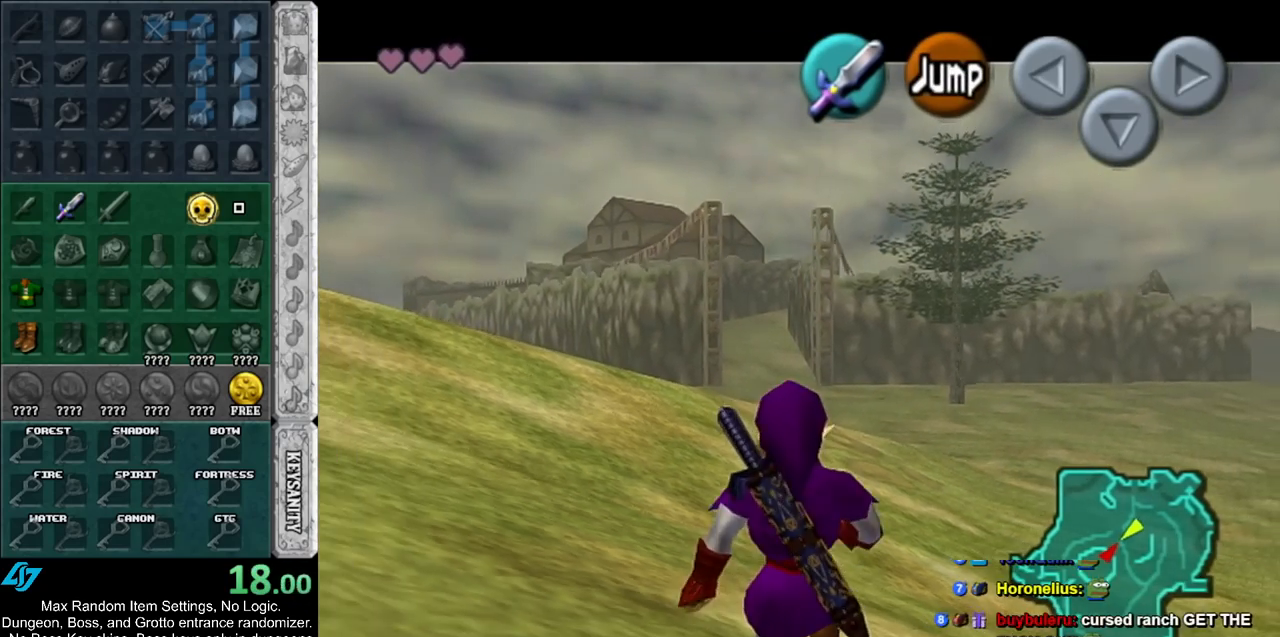
{"buttons": ["L1"], "left_stick": "down", "right_stick": "center", "events": []}
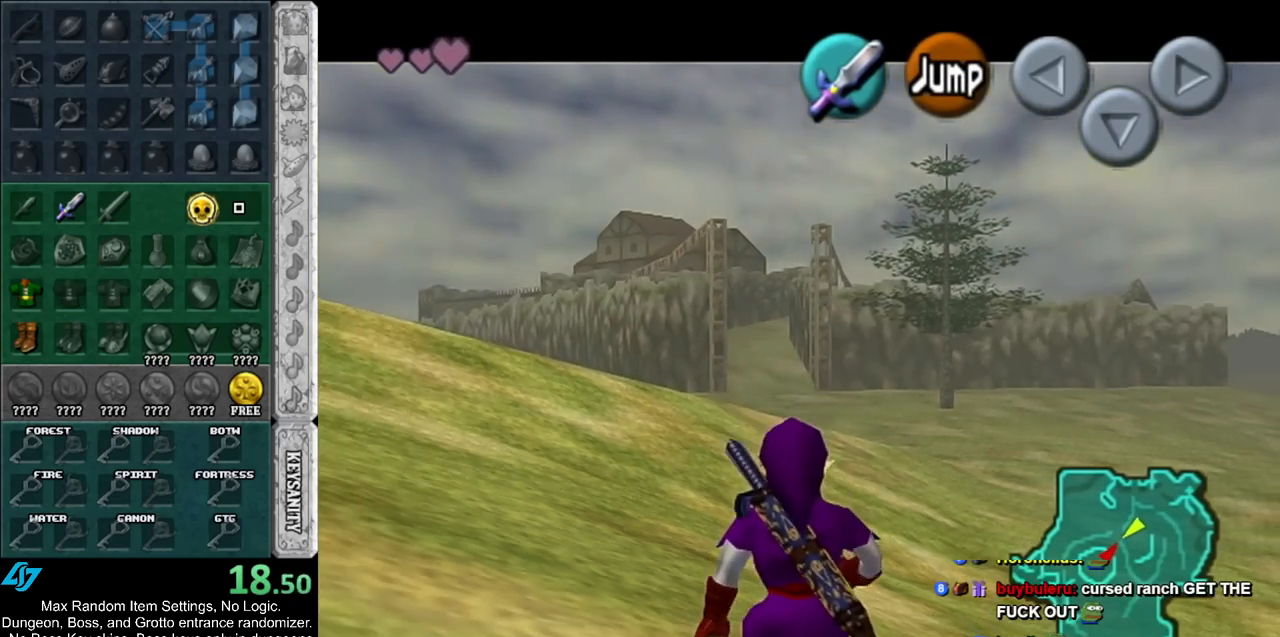
{"buttons": ["L1"], "left_stick": "down", "right_stick": "center", "events": []}
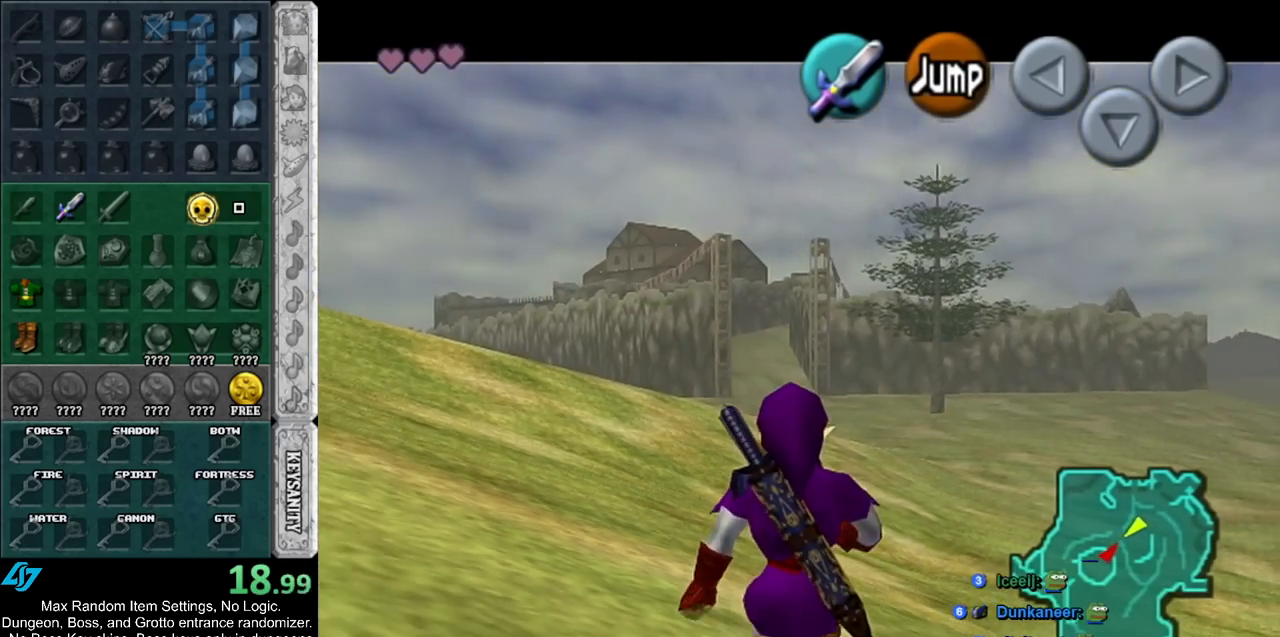
{"buttons": ["L1"], "left_stick": "down", "right_stick": "center", "events": []}
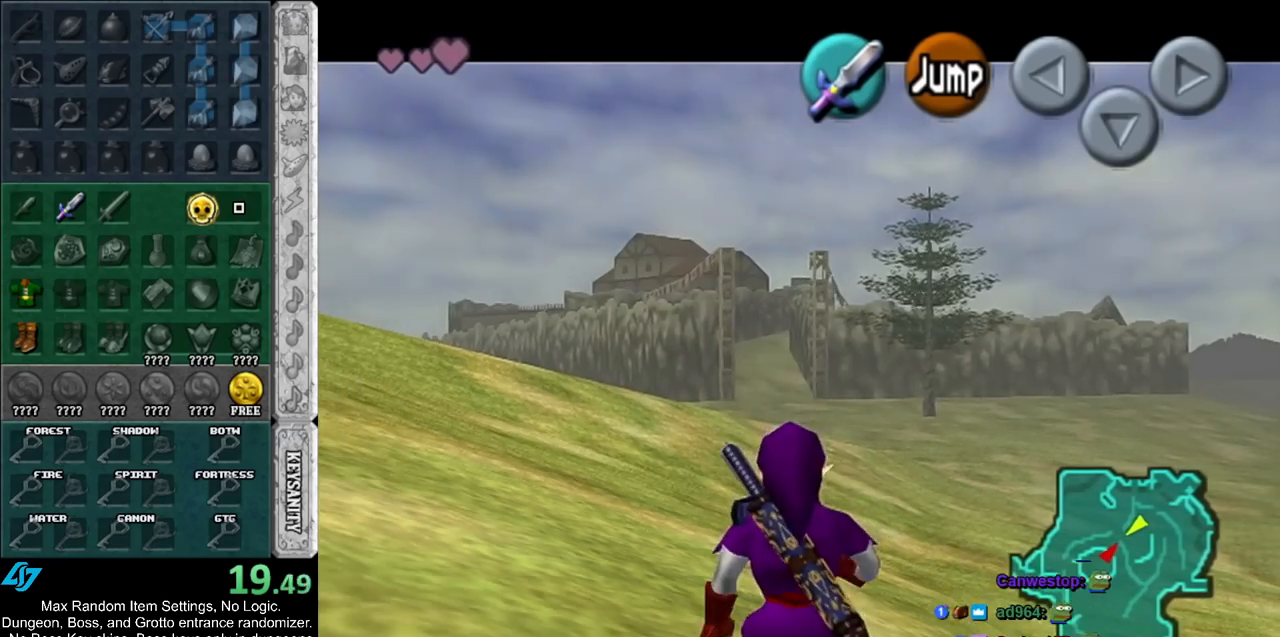
{"buttons": ["L1"], "left_stick": "down", "right_stick": "center", "events": []}
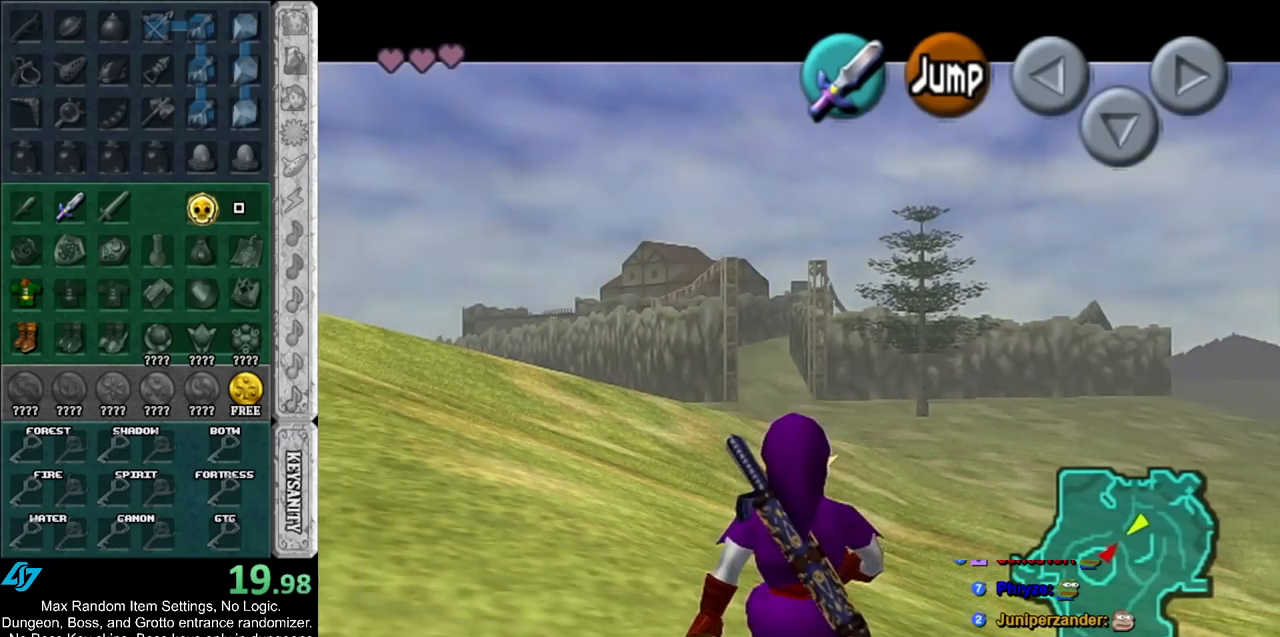
{"buttons": ["L1"], "left_stick": "down", "right_stick": "center", "events": []}
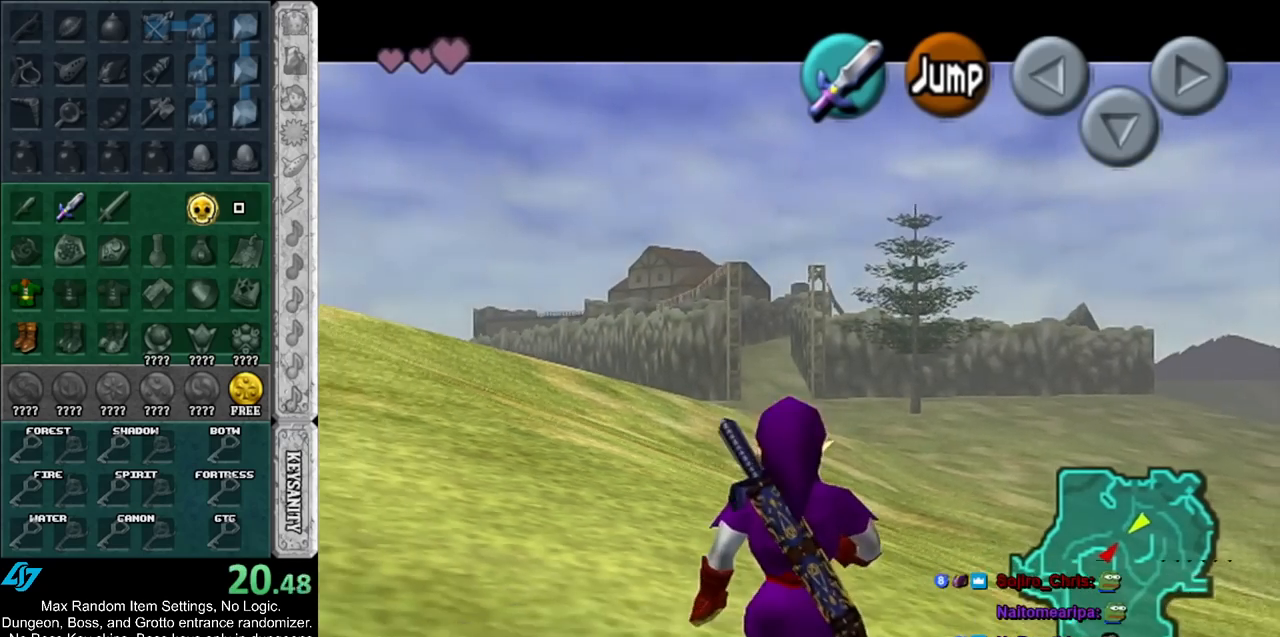
{"buttons": ["L1"], "left_stick": "down", "right_stick": "center", "events": []}
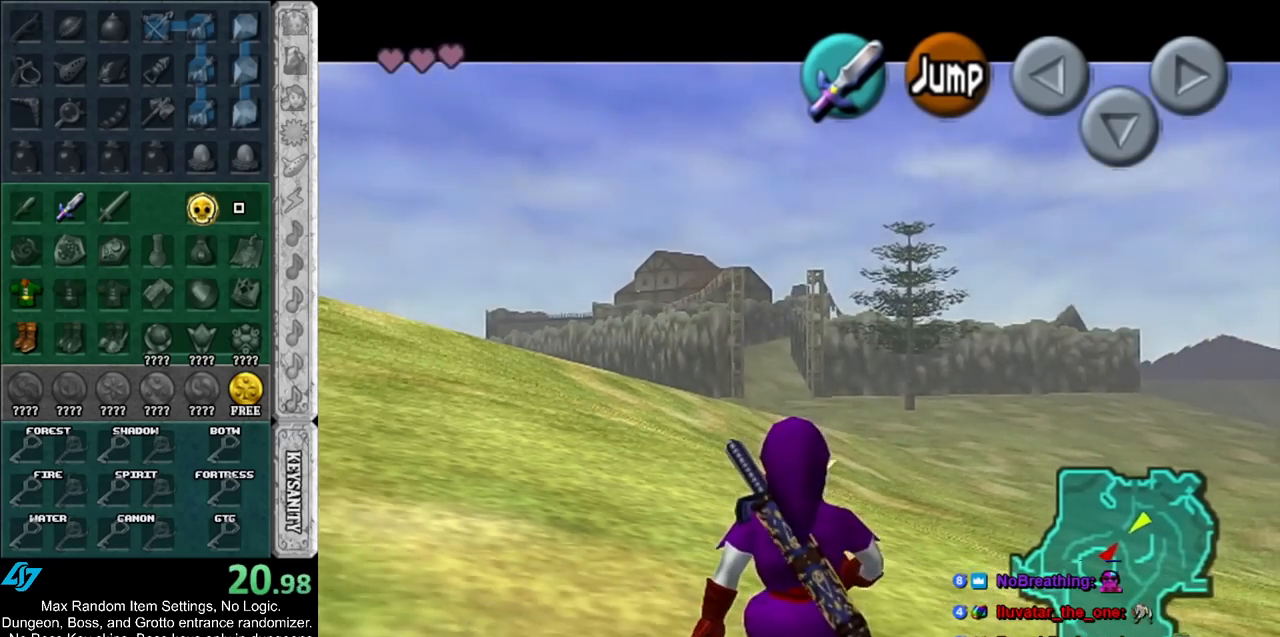
{"buttons": ["L1"], "left_stick": "down", "right_stick": "center", "events": []}
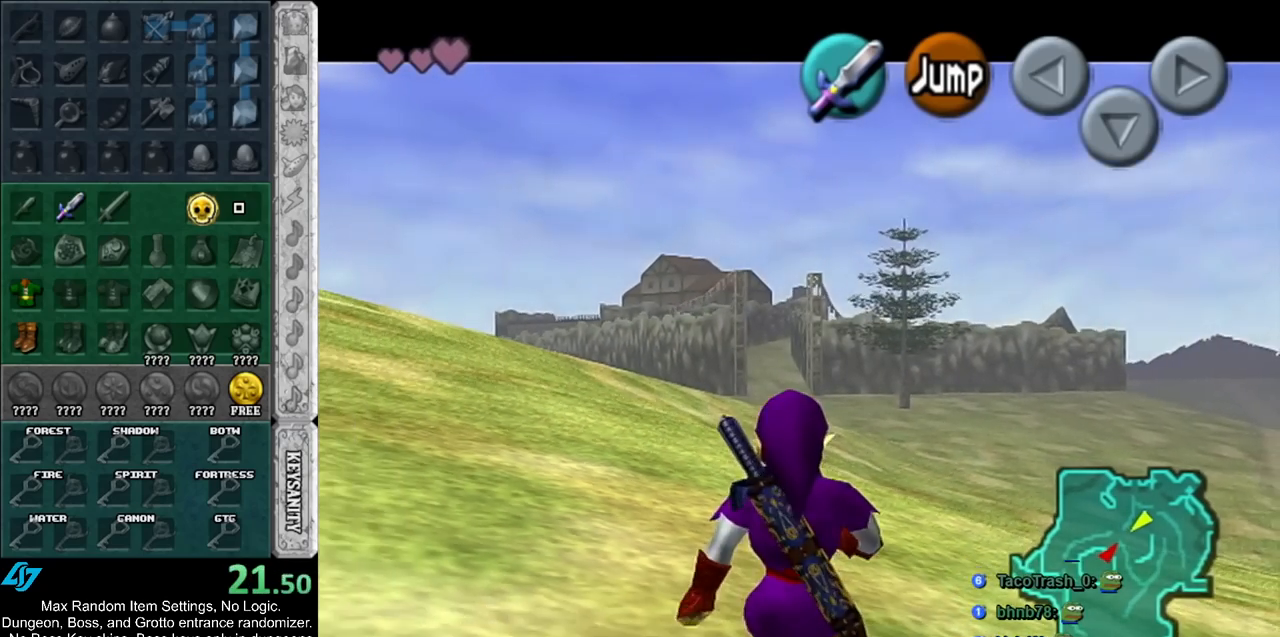
{"buttons": ["L1"], "left_stick": "down", "right_stick": "center", "events": []}
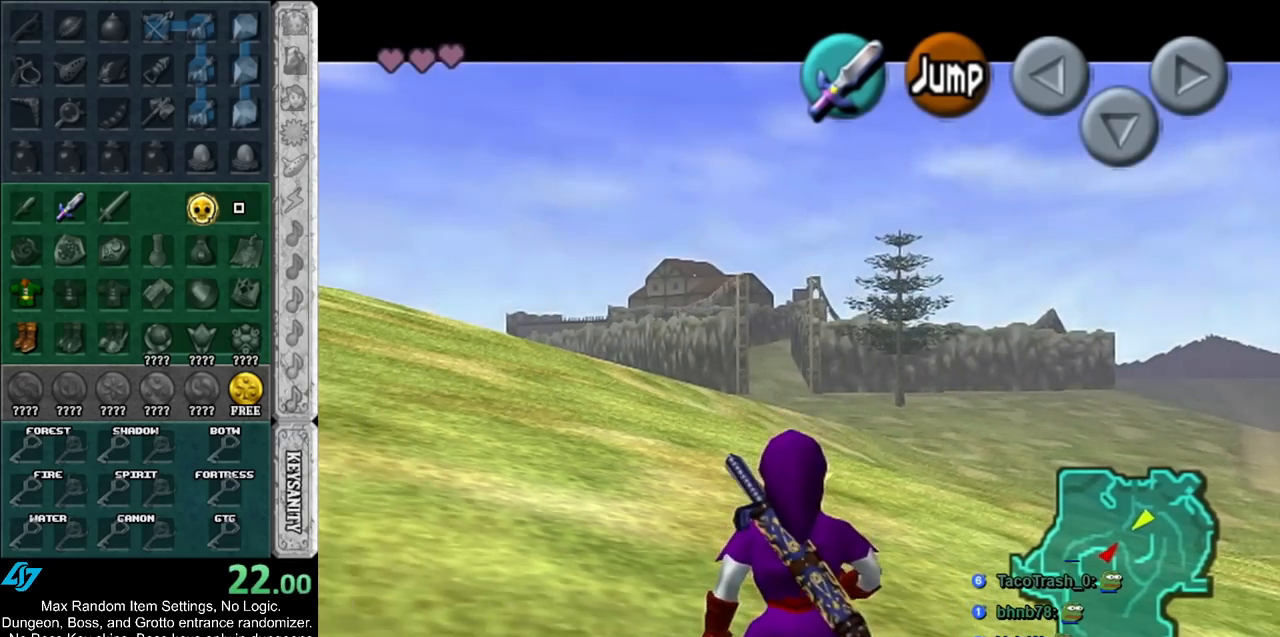
{"buttons": ["L1"], "left_stick": "down", "right_stick": "center", "events": []}
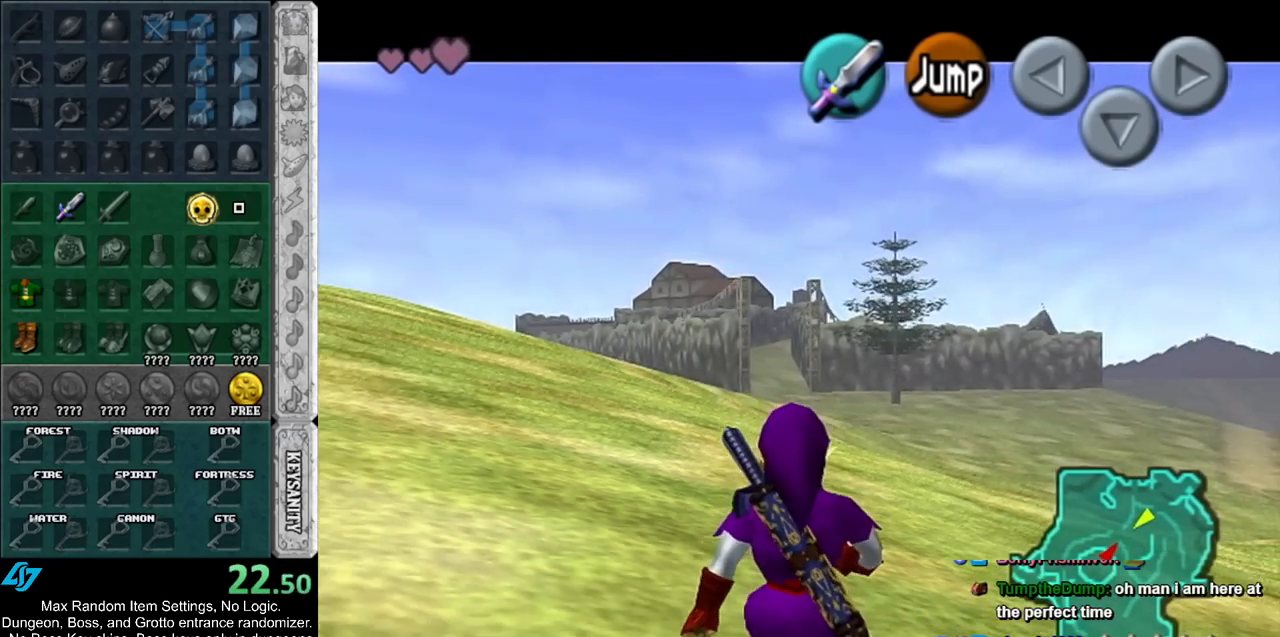
{"buttons": ["L1"], "left_stick": "down", "right_stick": "center", "events": []}
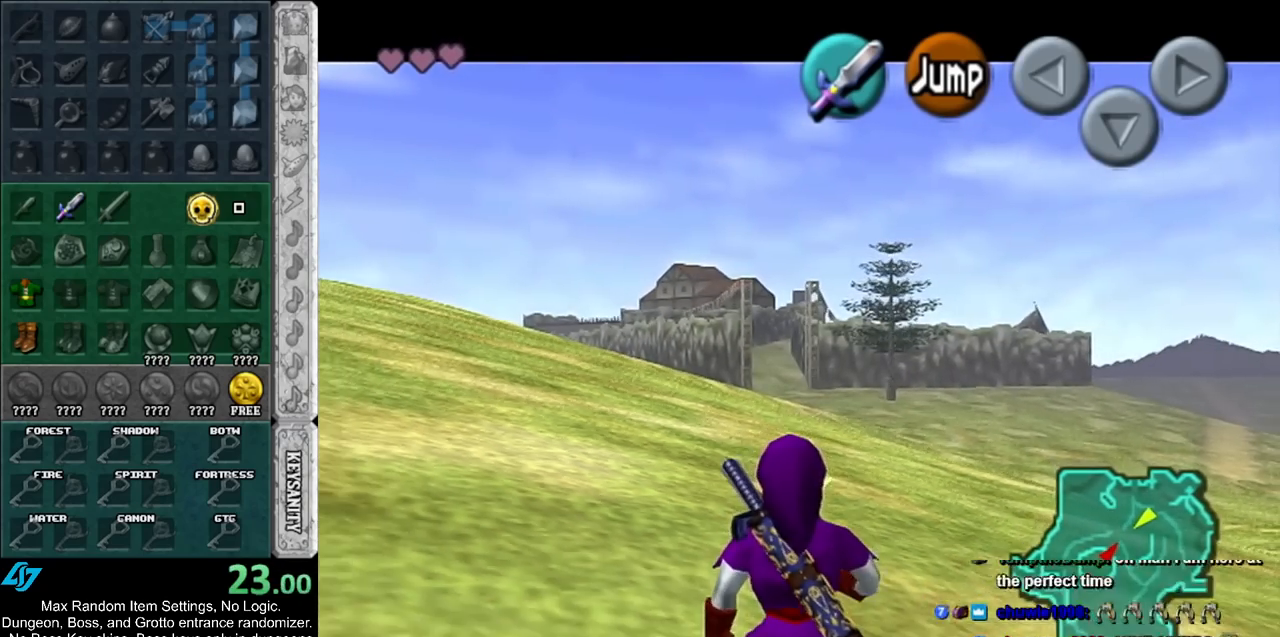
{"buttons": ["L1"], "left_stick": "down", "right_stick": "center", "events": []}
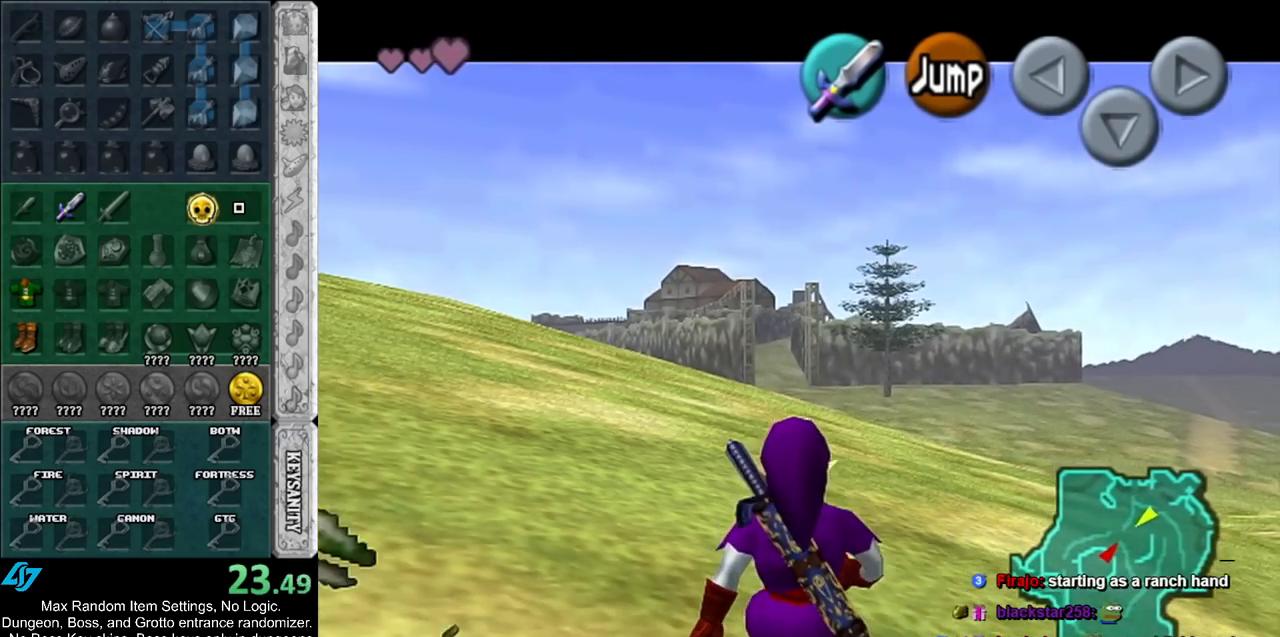
{"buttons": ["L1"], "left_stick": "down", "right_stick": "center", "events": []}
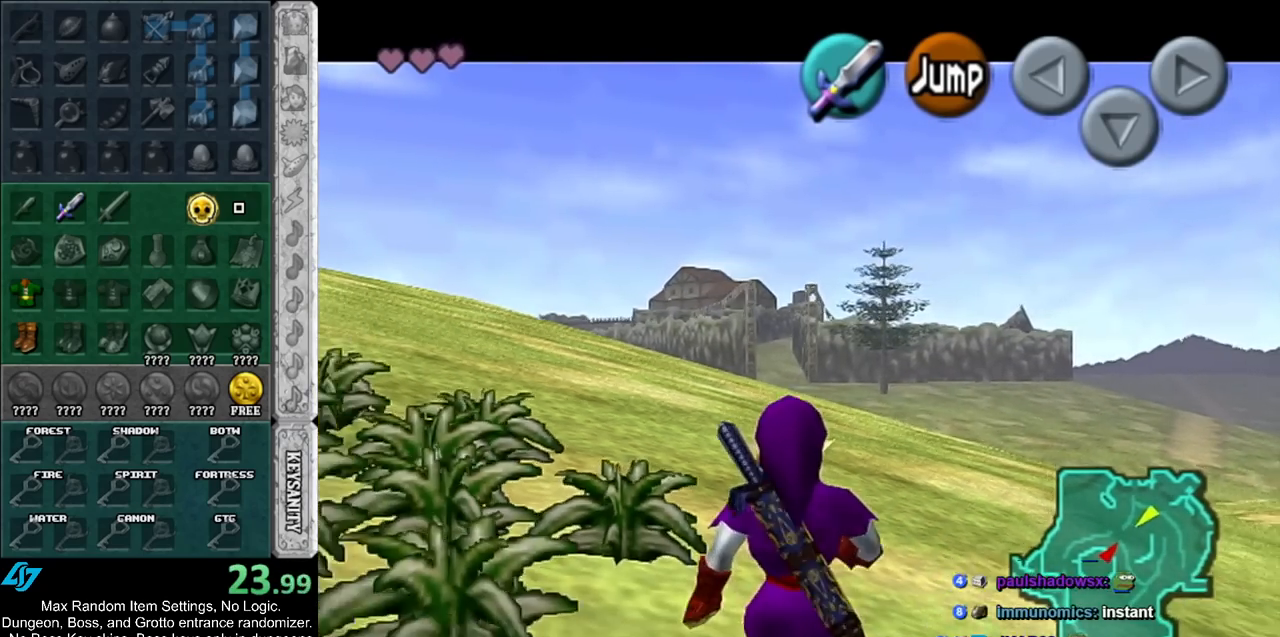
{"buttons": ["L1"], "left_stick": "down", "right_stick": "center", "events": []}
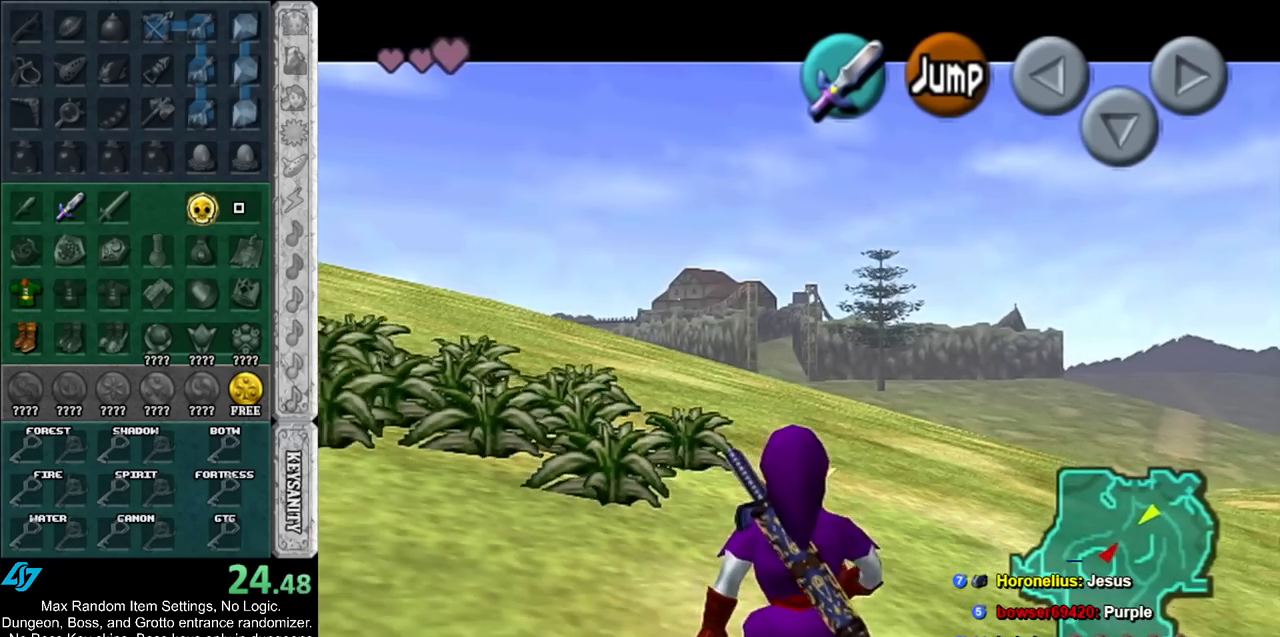
{"buttons": ["L1"], "left_stick": "down", "right_stick": "center", "events": []}
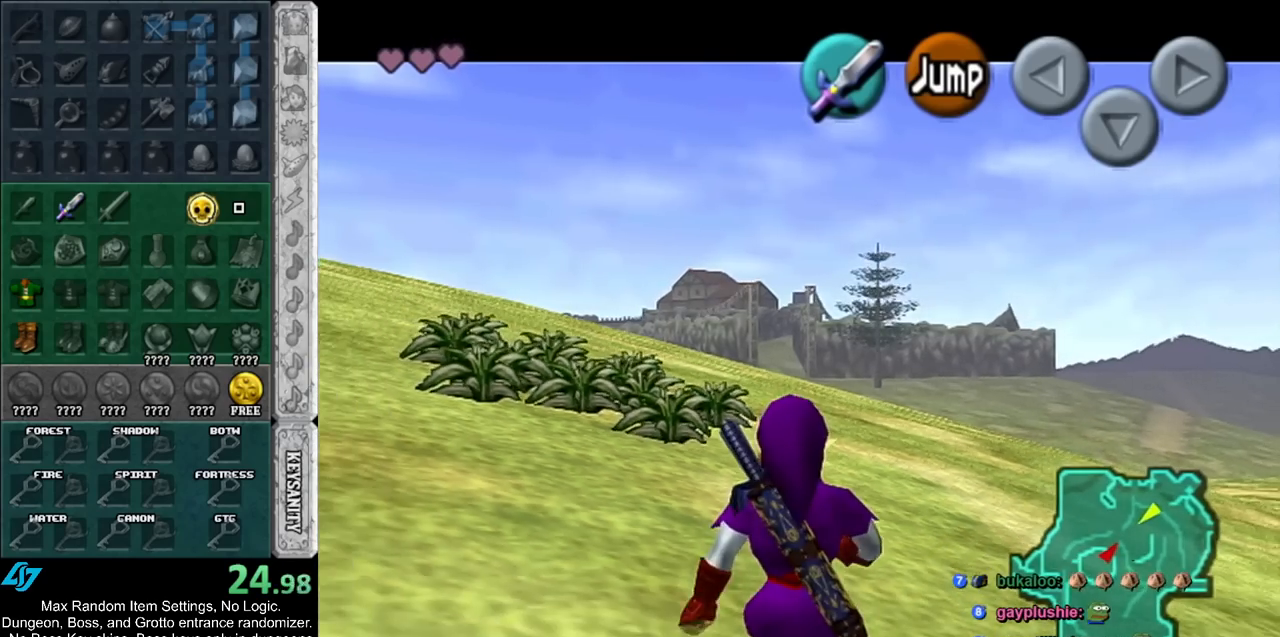
{"buttons": ["L1"], "left_stick": "down", "right_stick": "center", "events": []}
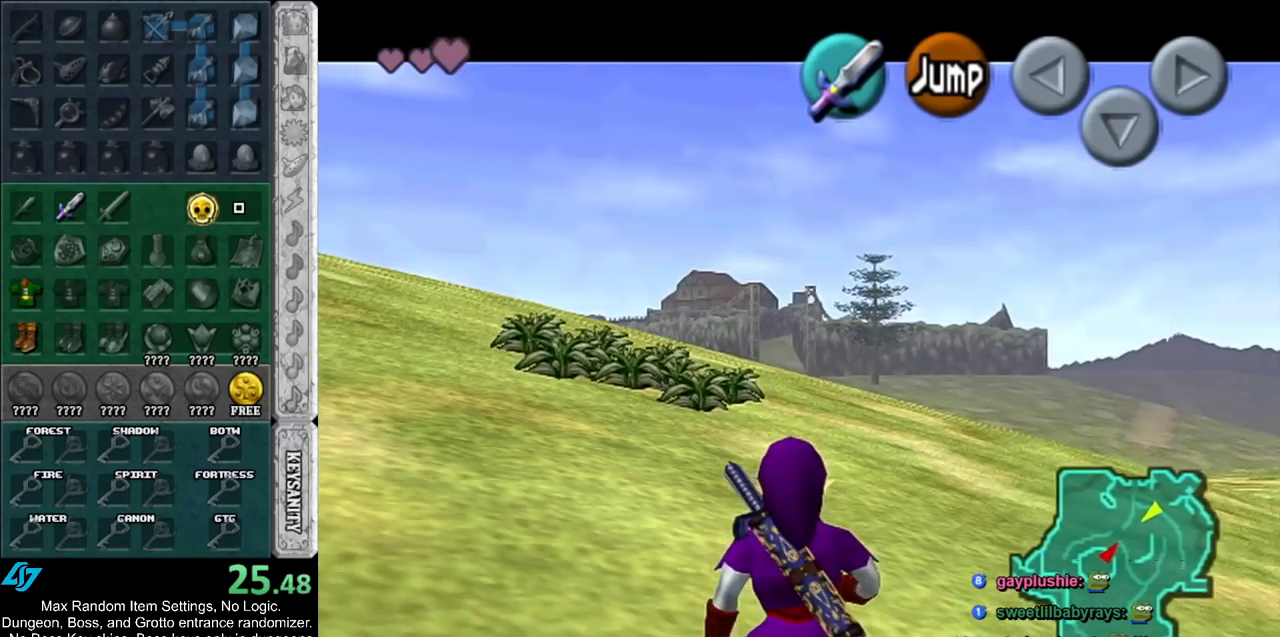
{"buttons": ["L1"], "left_stick": "down", "right_stick": "center", "events": []}
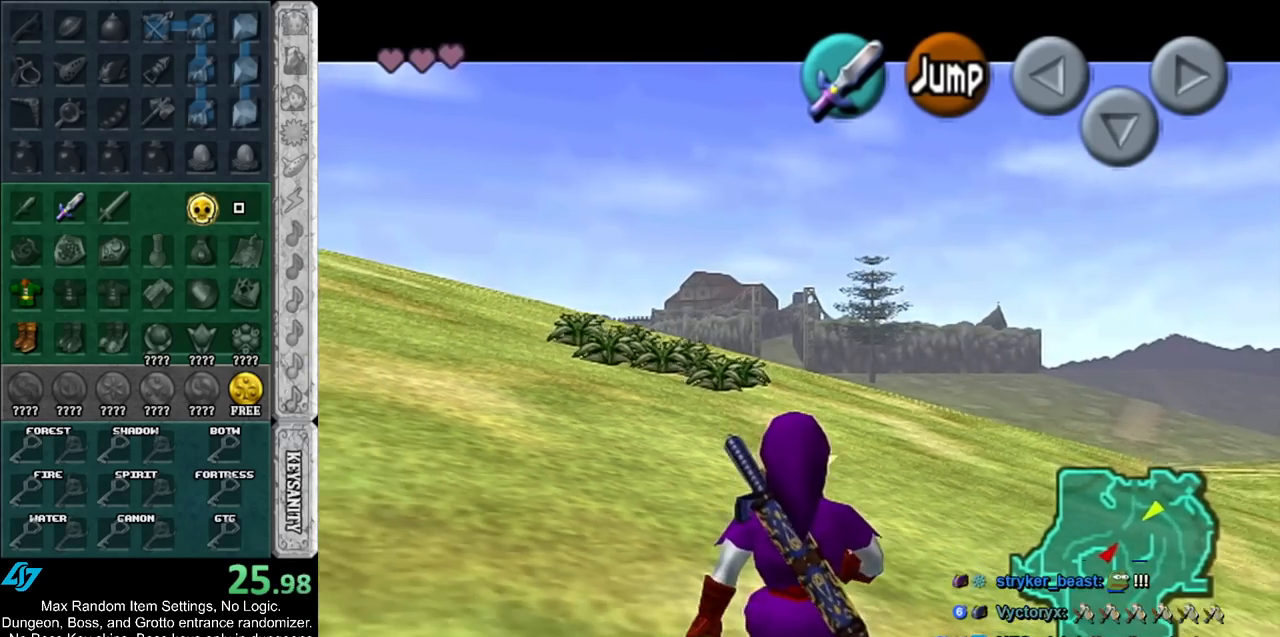
{"buttons": ["L1"], "left_stick": "down", "right_stick": "center", "events": []}
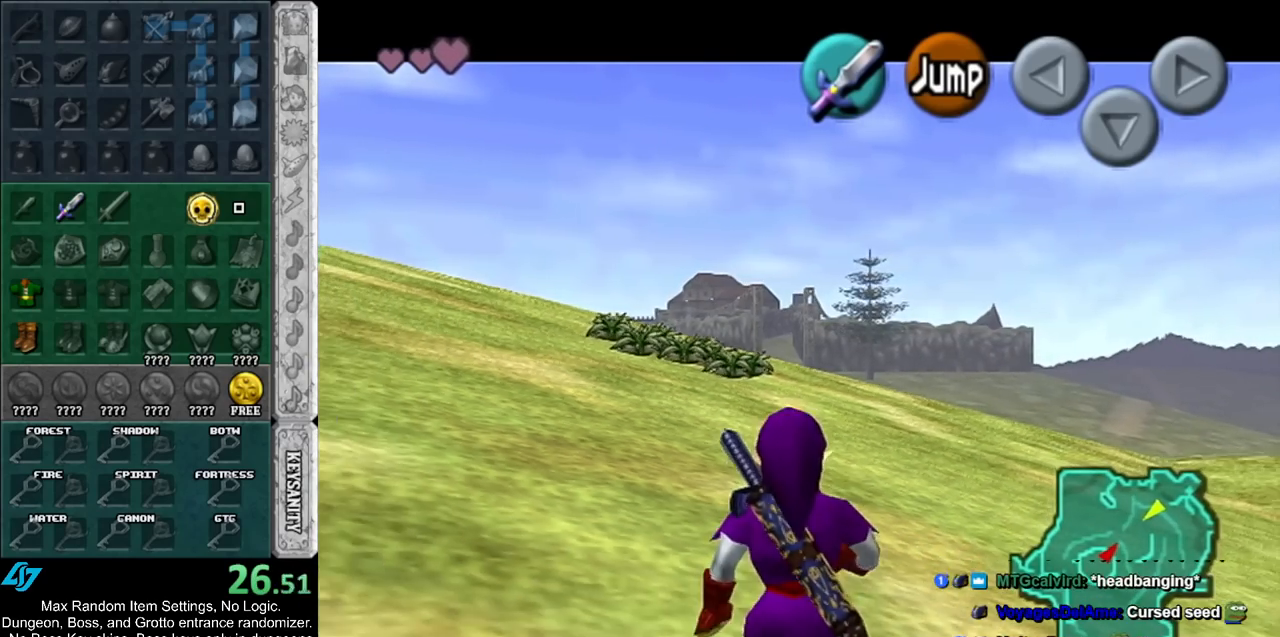
{"buttons": ["L1"], "left_stick": "down", "right_stick": "center", "events": []}
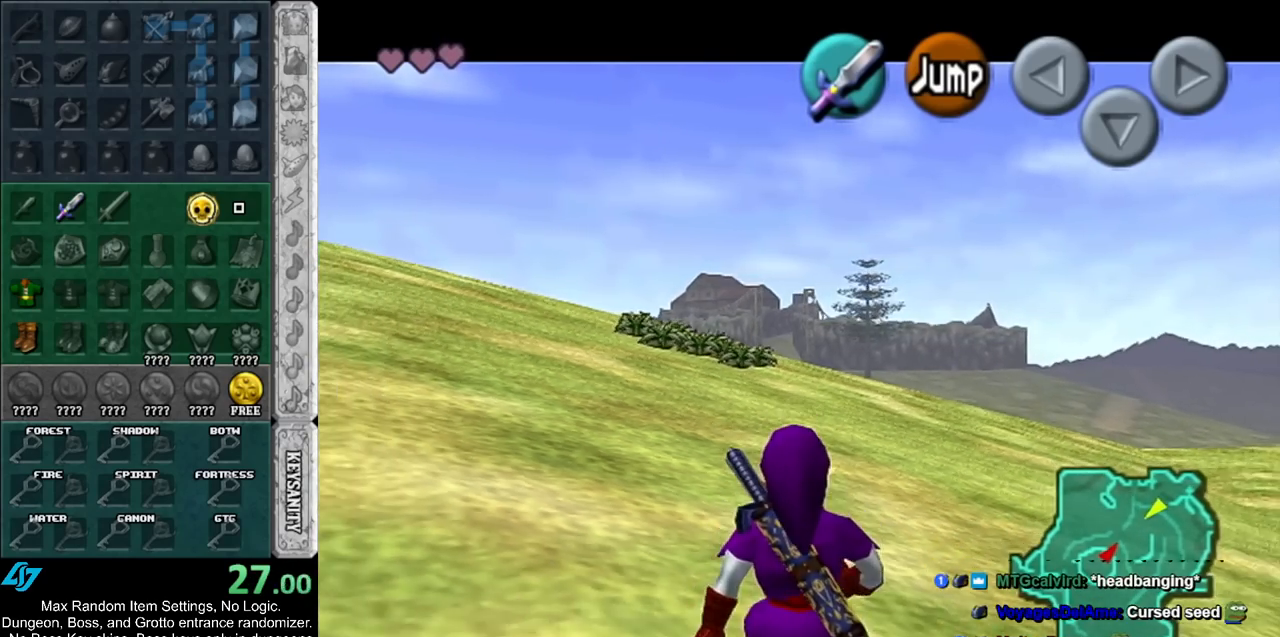
{"buttons": ["L1"], "left_stick": "down", "right_stick": "center", "events": []}
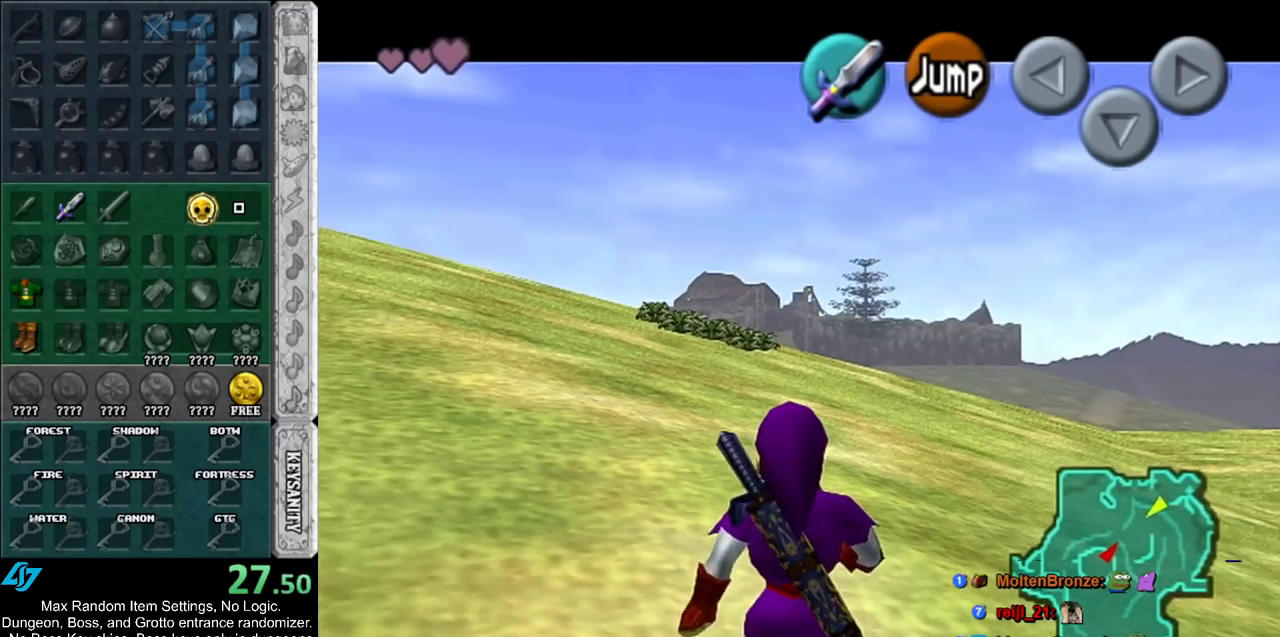
{"buttons": ["L1"], "left_stick": "down", "right_stick": "center", "events": []}
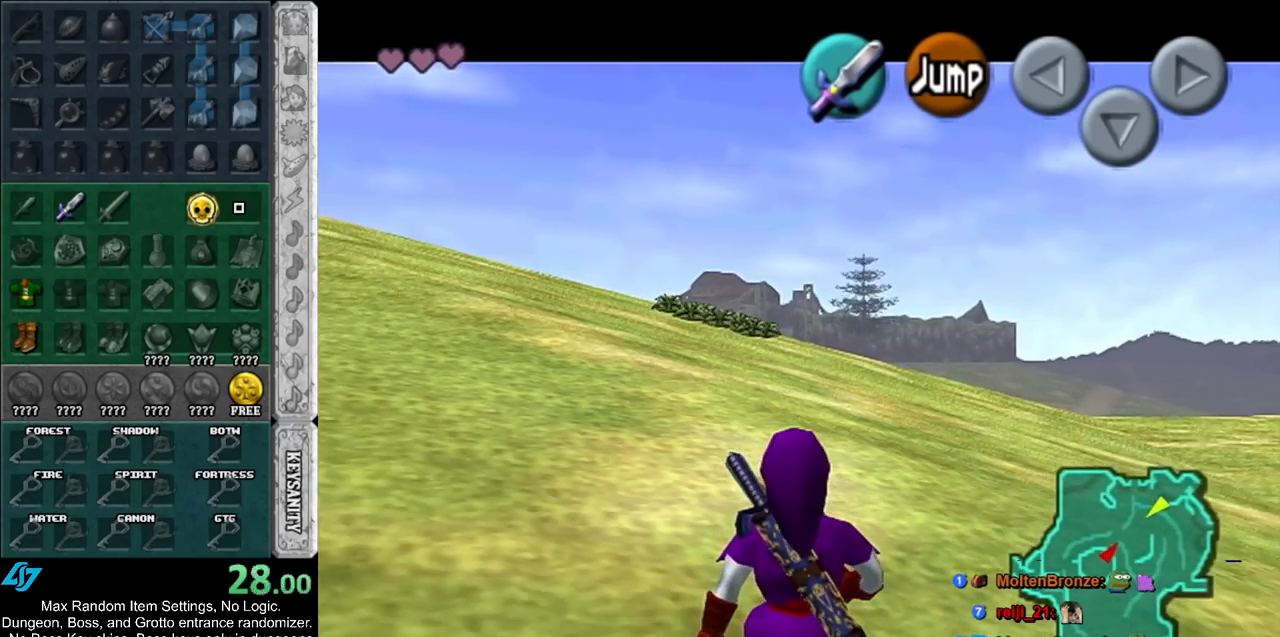
{"buttons": ["L1"], "left_stick": "down", "right_stick": "center", "events": []}
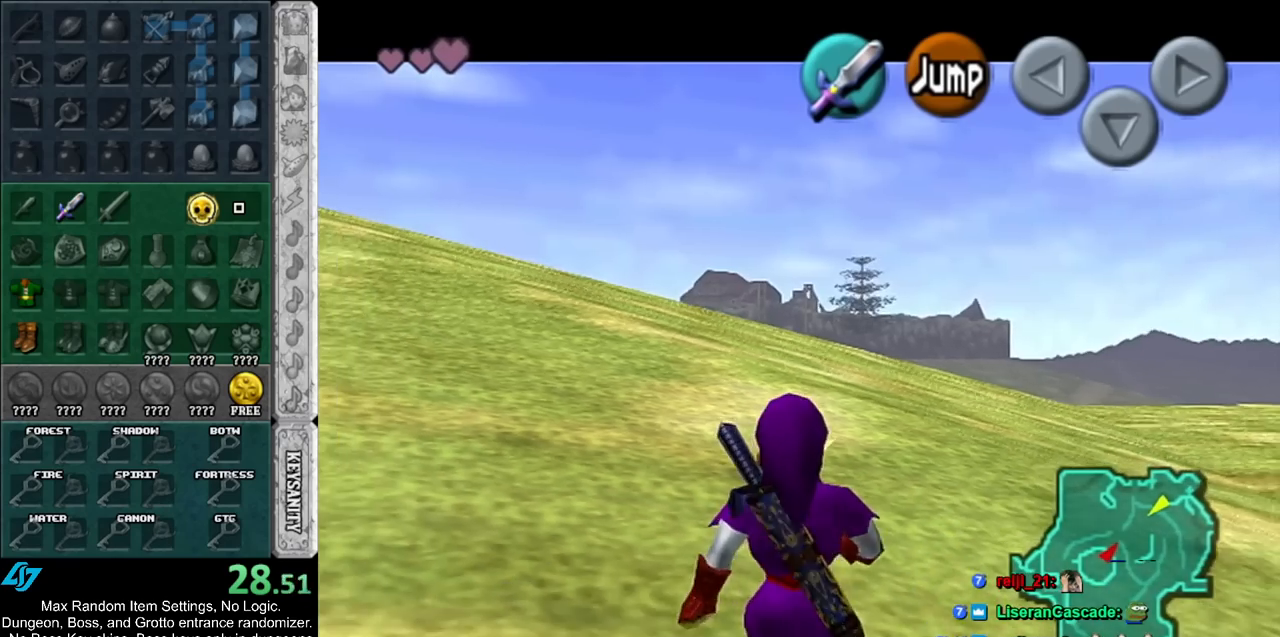
{"buttons": ["L1"], "left_stick": "down", "right_stick": "center", "events": []}
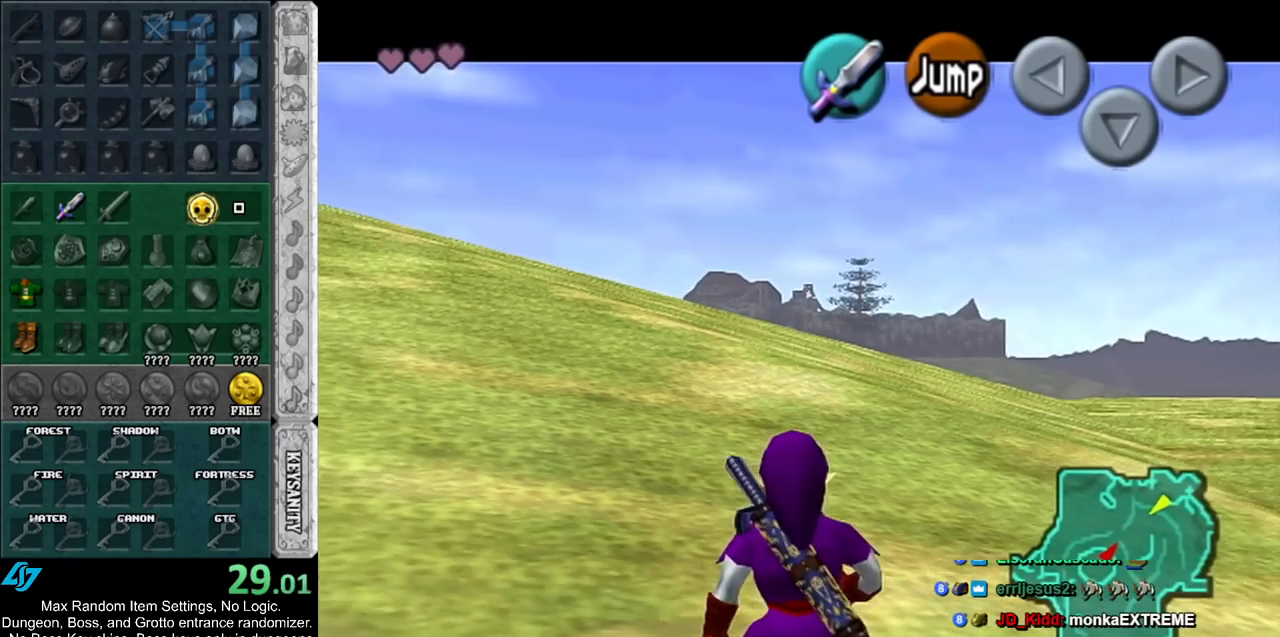
{"buttons": ["L1"], "left_stick": "down", "right_stick": "center", "events": []}
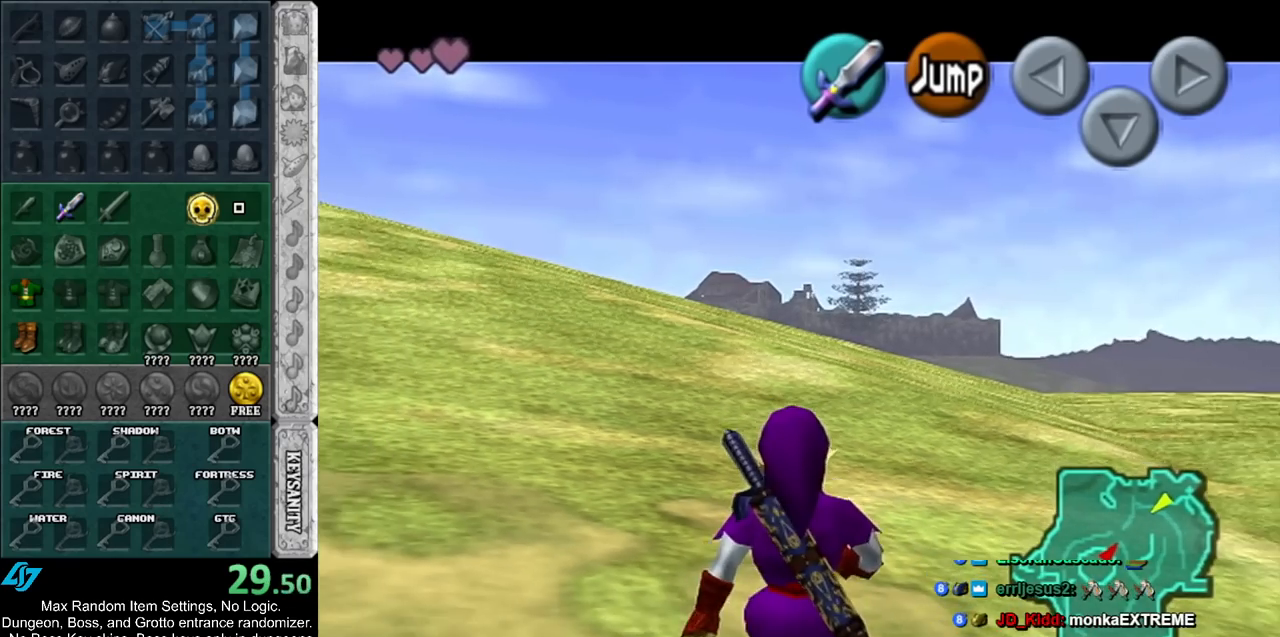
{"buttons": ["L1"], "left_stick": "down", "right_stick": "center", "events": []}